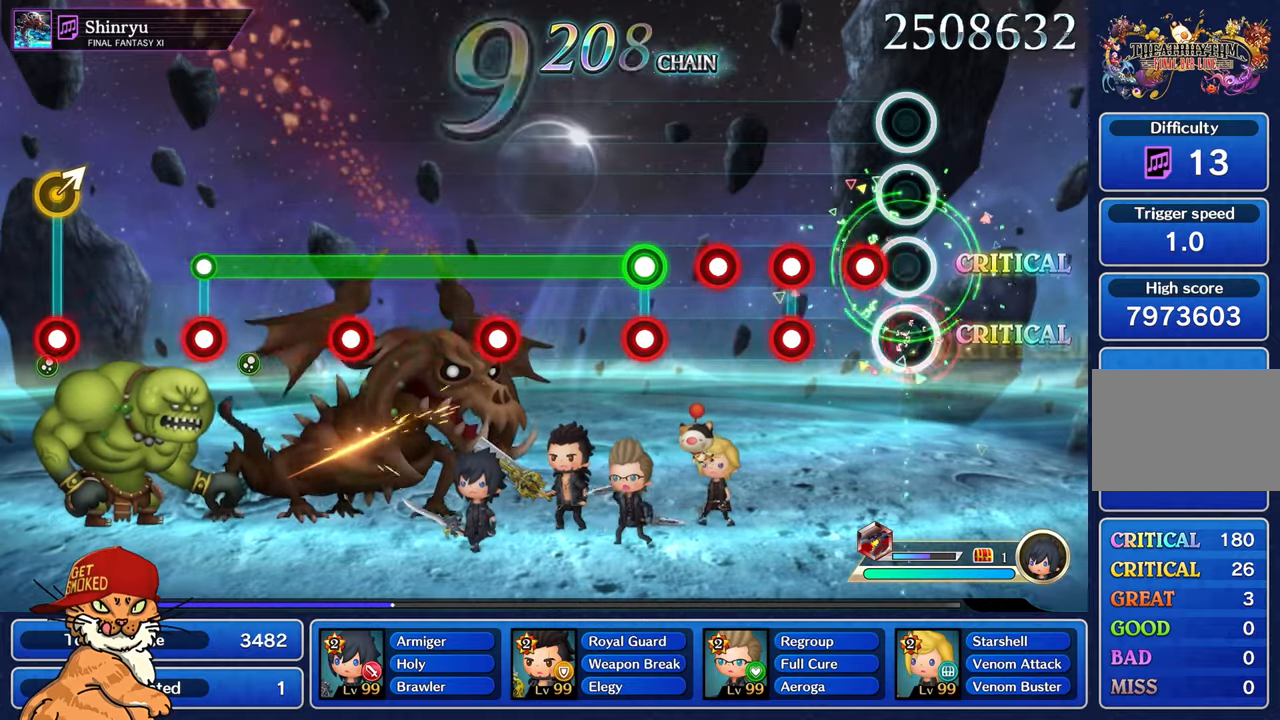
Gameplay with a controller (PlayStation layout); each line is a JSON object with the inputs held at the frame after it (dt_ms = milliseconds from this image to that frame). "events" lists button and stick changes between this image and that frame as [ms after this image, input, new state], when the widget could be followed in between. Not read: L3 R3.
{"dt_ms": 500, "buttons": ["L1"], "left_stick": "center", "right_stick": "center", "events": [[66, "R1", "up"], [200, "R1", "down"], [266, "R1", "up"], [316, "L1", "down"], [350, "R1", "down"], [466, "R1", "up"]]}
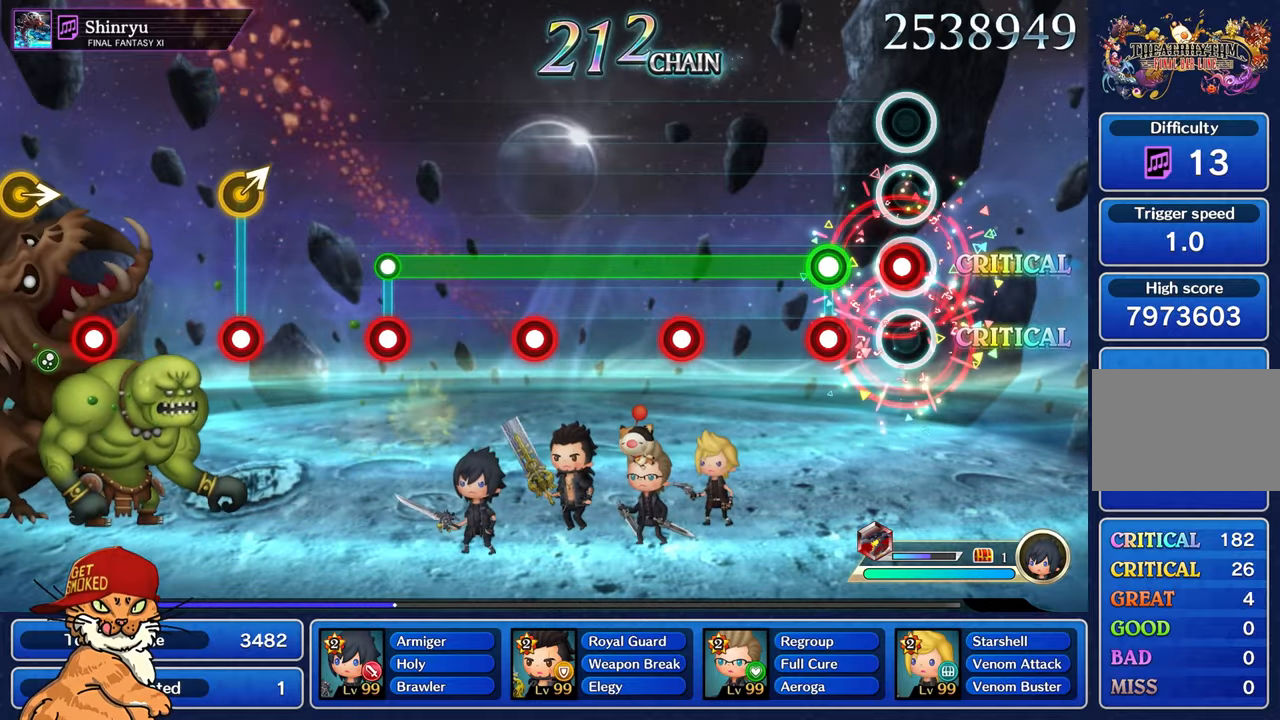
{"dt_ms": 500, "buttons": ["L1", "R1"], "left_stick": "center", "right_stick": "center", "events": [[16, "L1", "up"], [183, "R1", "down"], [283, "L1", "down"], [300, "R1", "up"], [316, "R1", "down"]]}
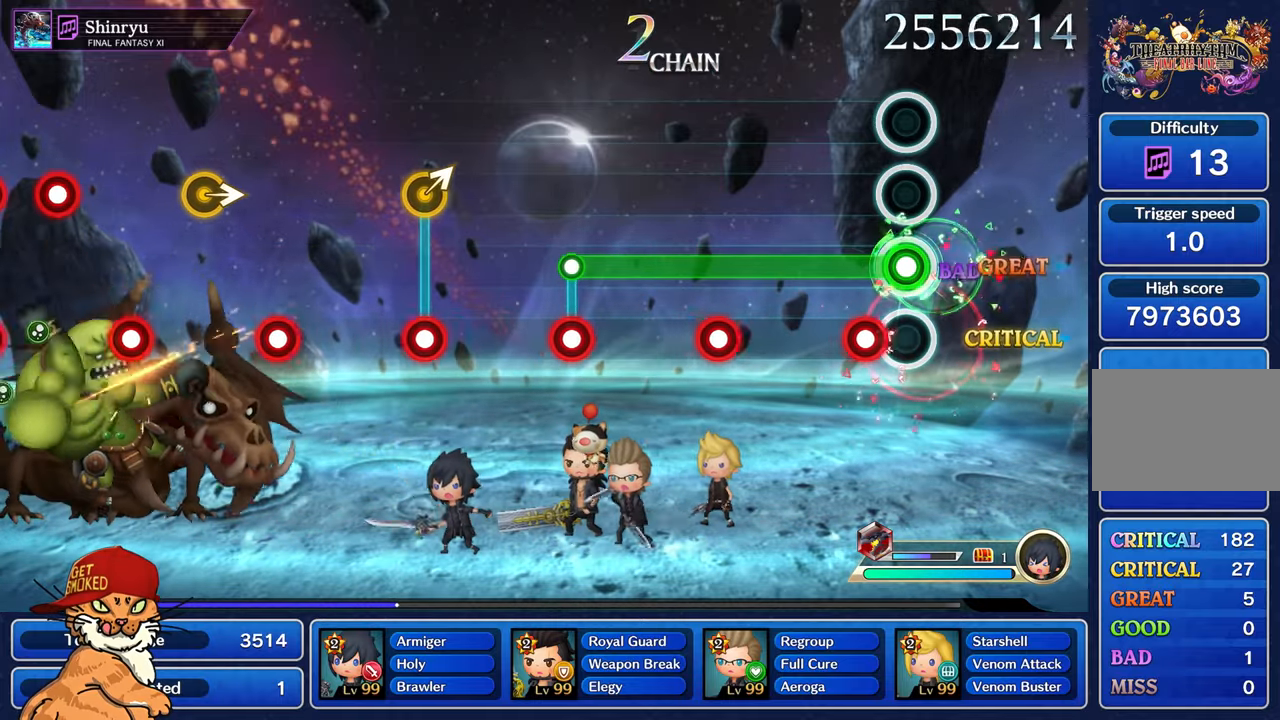
{"dt_ms": 500, "buttons": ["L1"], "left_stick": "center", "right_stick": "center", "events": [[116, "R1", "up"], [166, "R1", "down"], [283, "R1", "up"]]}
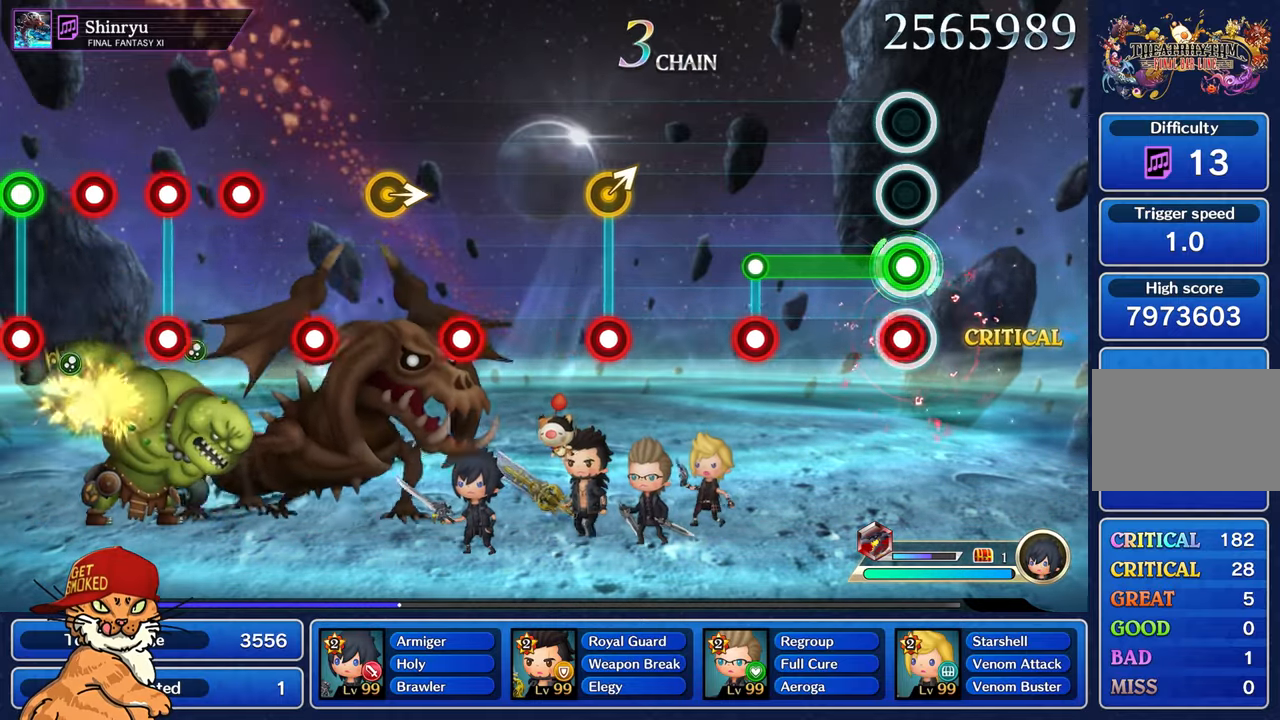
{"dt_ms": 500, "buttons": ["R1"], "left_stick": "center", "right_stick": "center", "events": [[66, "R1", "down"], [166, "R1", "up"], [450, "R1", "down"], [466, "L1", "up"]]}
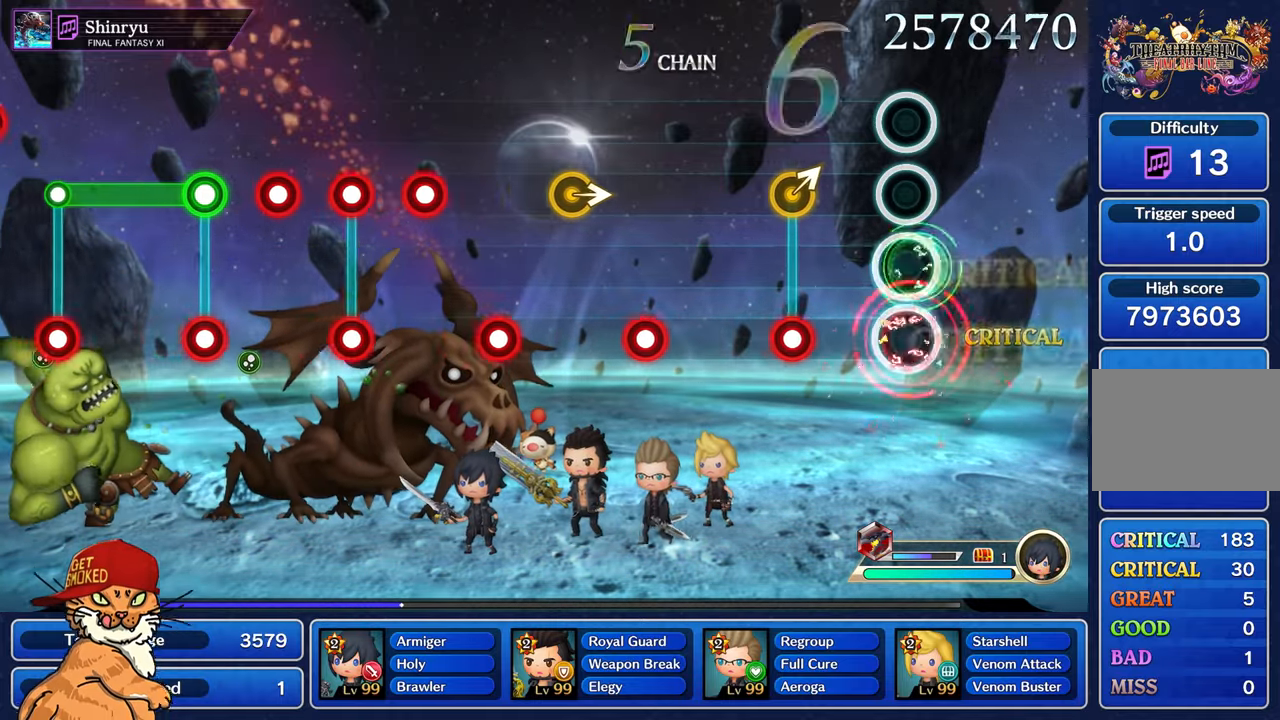
{"dt_ms": 500, "buttons": [], "left_stick": "center", "right_stick": "center", "events": [[50, "R1", "up"], [350, "R1", "down"], [450, "R1", "up"]]}
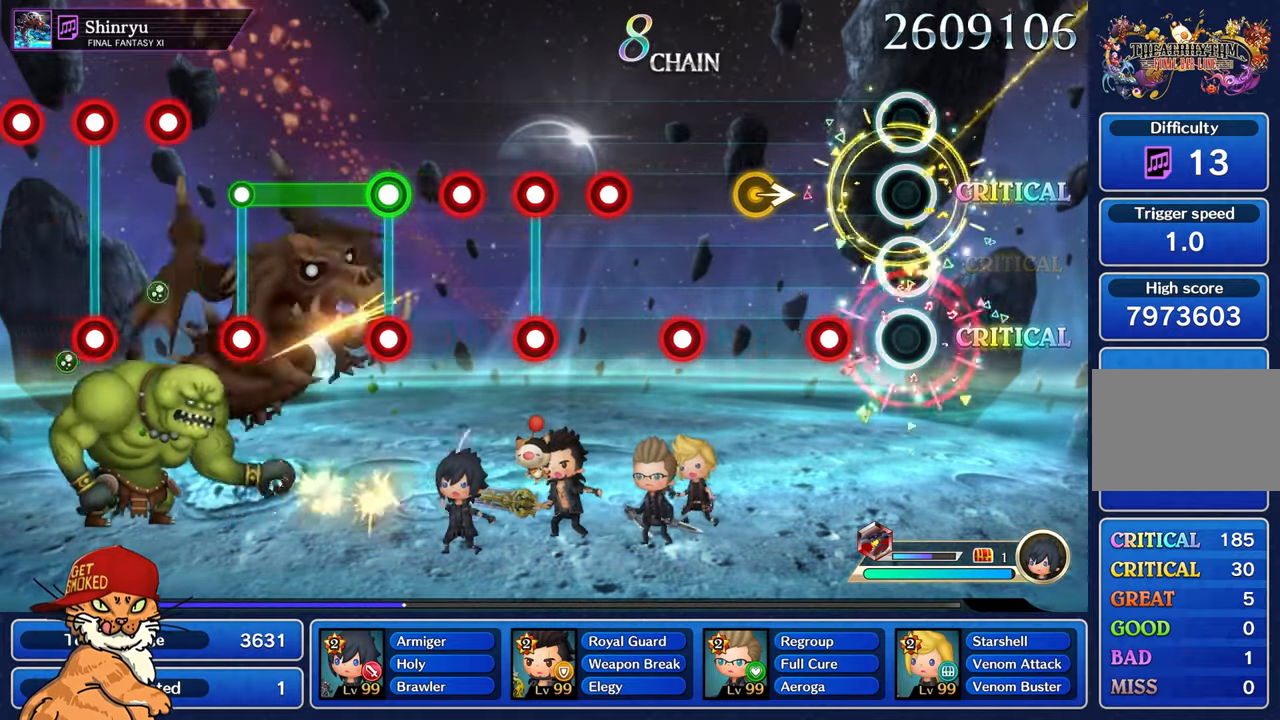
{"dt_ms": 1000, "buttons": [], "left_stick": "center", "right_stick": "center"}
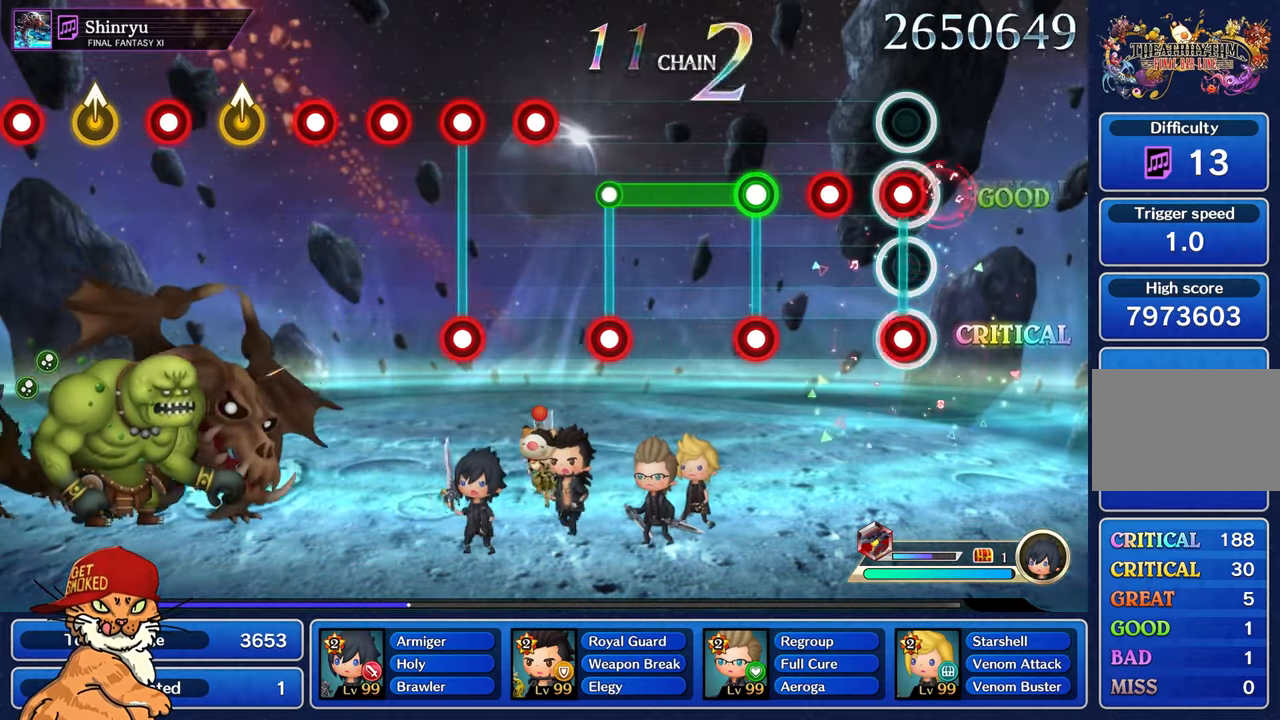
{"dt_ms": 500, "buttons": ["L1", "R1"], "left_stick": "center", "right_stick": "center", "events": [[83, "L1", "down"], [83, "R1", "down"], [200, "R1", "up"], [283, "L1", "up"], [283, "R1", "down"], [366, "R1", "up"], [466, "L1", "down"], [466, "R1", "down"]]}
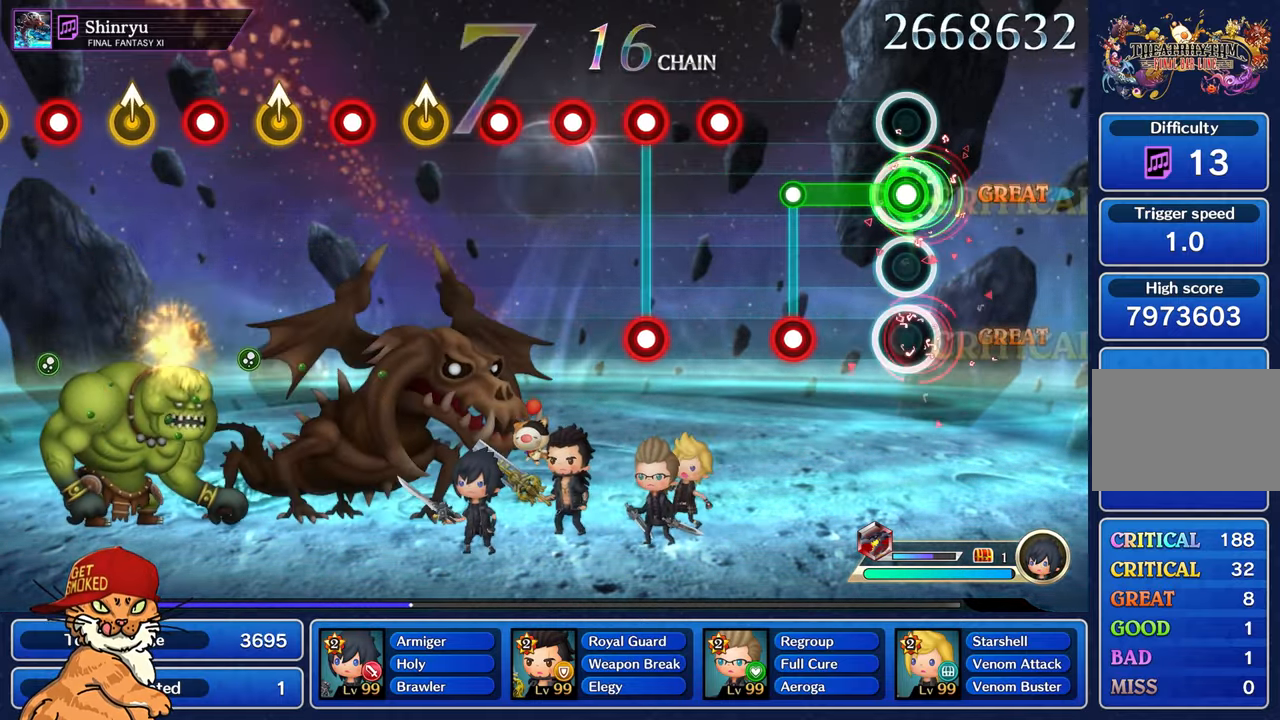
{"dt_ms": 500, "buttons": [], "left_stick": "center", "right_stick": "center", "events": [[283, "L1", "up"], [350, "L1", "down"], [450, "L1", "up"], [483, "R1", "up"]]}
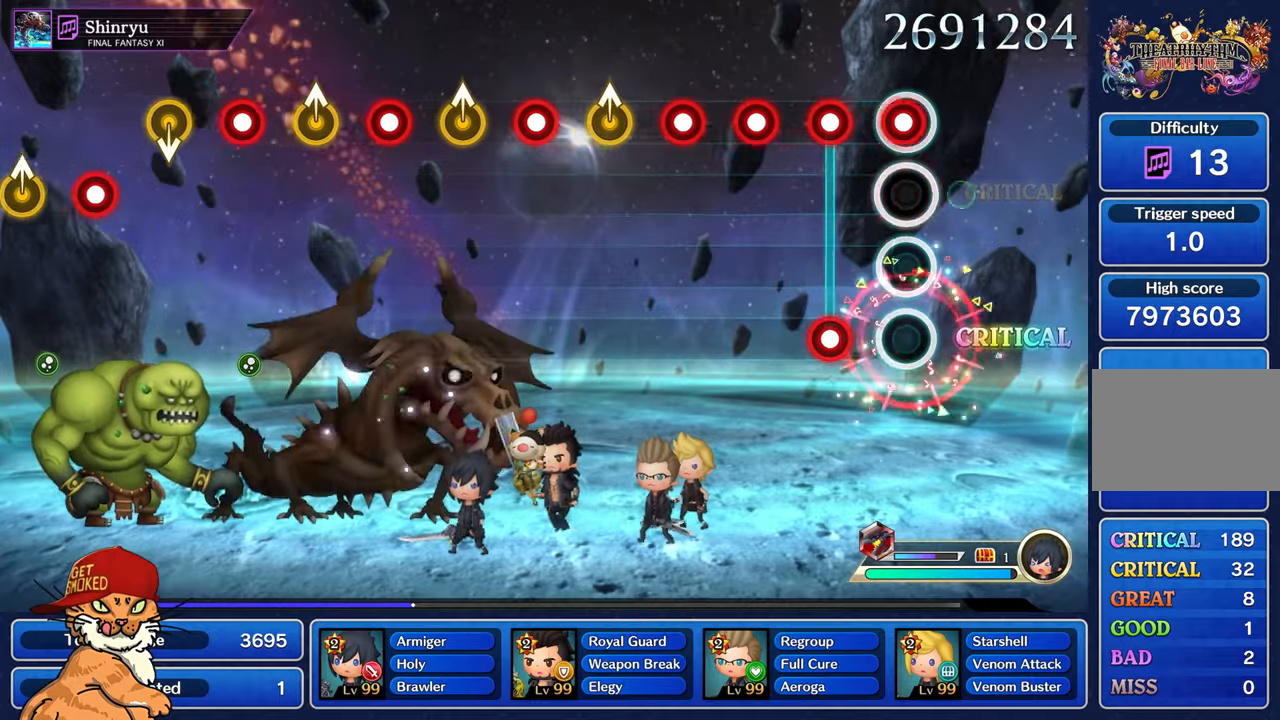
{"dt_ms": 500, "buttons": ["R1"], "left_stick": "center", "right_stick": "center", "events": [[83, "R1", "down"], [167, "R1", "up"], [233, "R1", "down"], [333, "R1", "up"], [450, "R1", "down"]]}
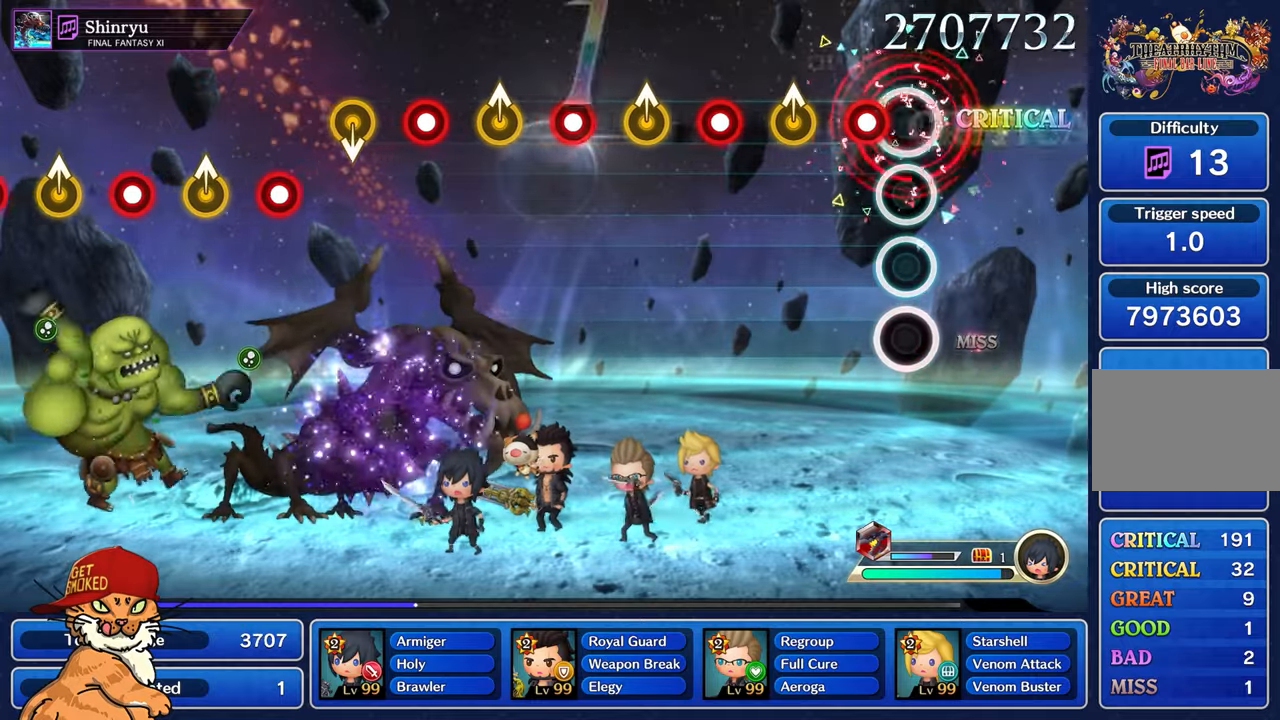
{"dt_ms": 500, "buttons": [], "left_stick": "up", "right_stick": "center", "events": [[50, "R1", "up"], [150, "R1", "down"], [267, "R1", "up"], [350, "left_stick", "up"]]}
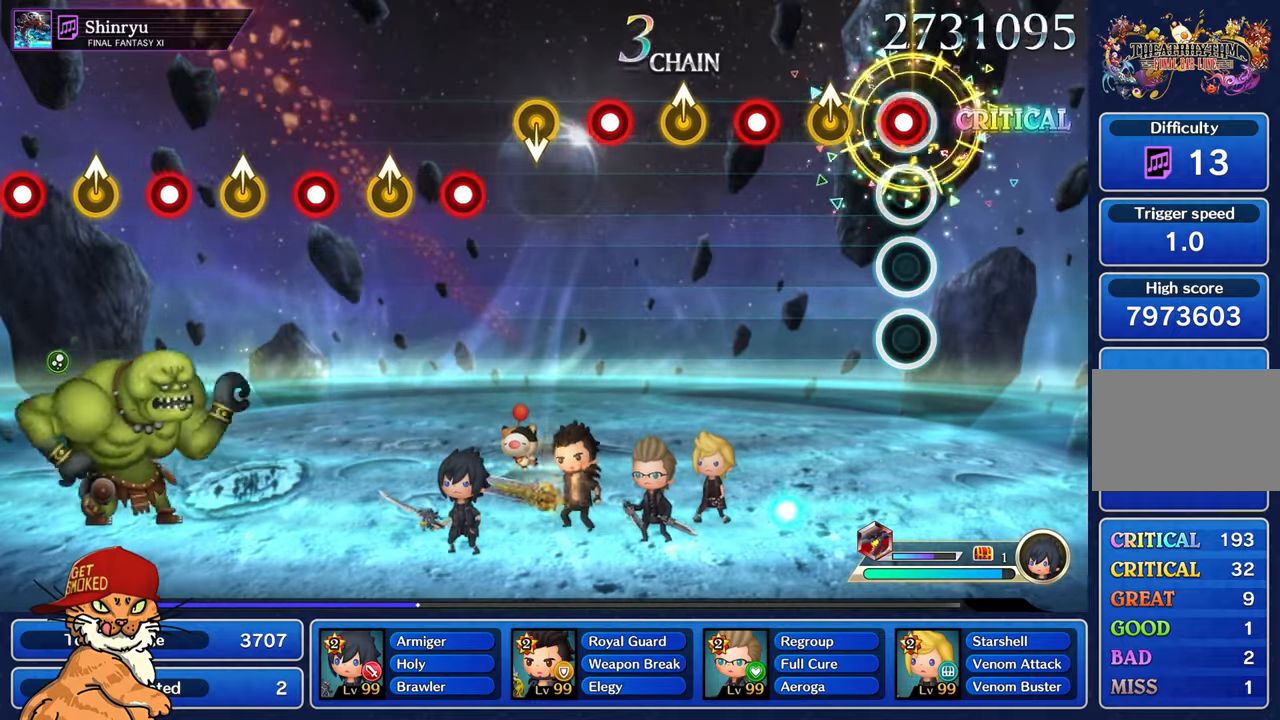
{"dt_ms": 500, "buttons": ["R1"], "left_stick": "center", "right_stick": "center", "events": [[33, "R1", "down"], [33, "left_stick", "center"], [183, "R1", "up"], [267, "left_stick", "up-left"], [433, "left_stick", "center"], [467, "R1", "down"]]}
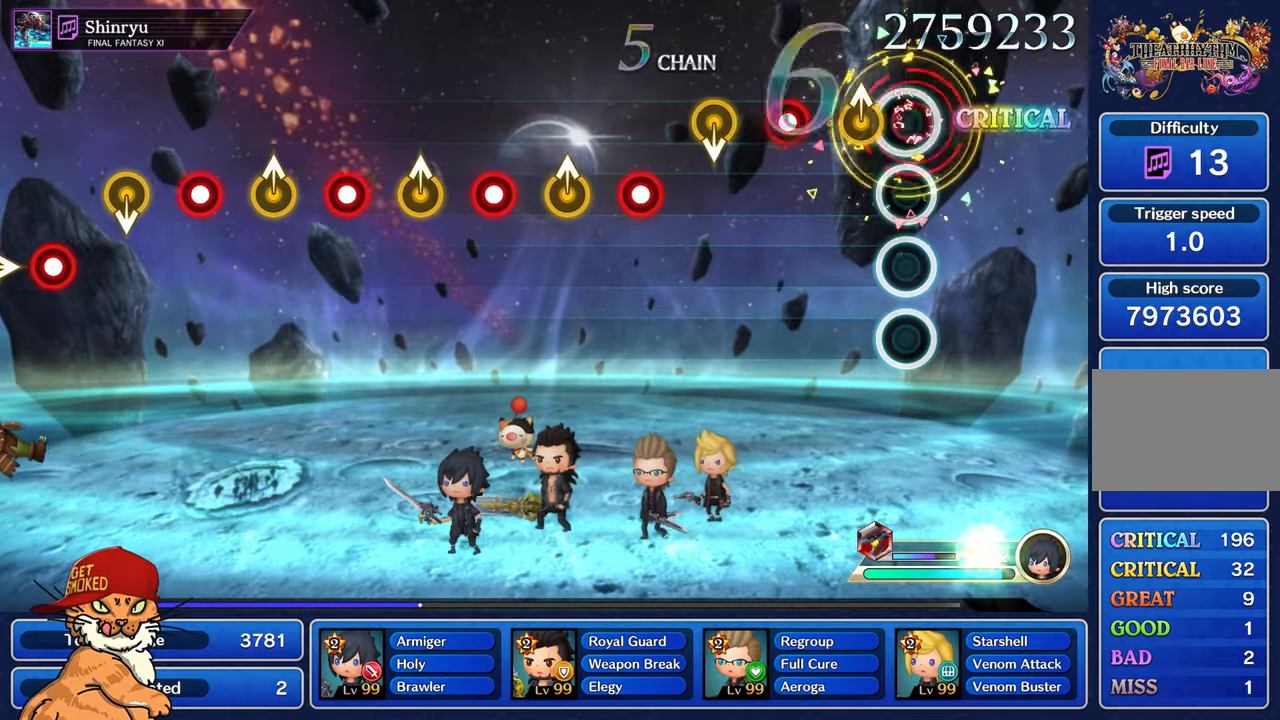
{"dt_ms": 500, "buttons": ["R1"], "left_stick": "center", "right_stick": "center", "events": [[150, "left_stick", "up-left"], [167, "R1", "up"], [333, "left_stick", "center"], [350, "R1", "down"]]}
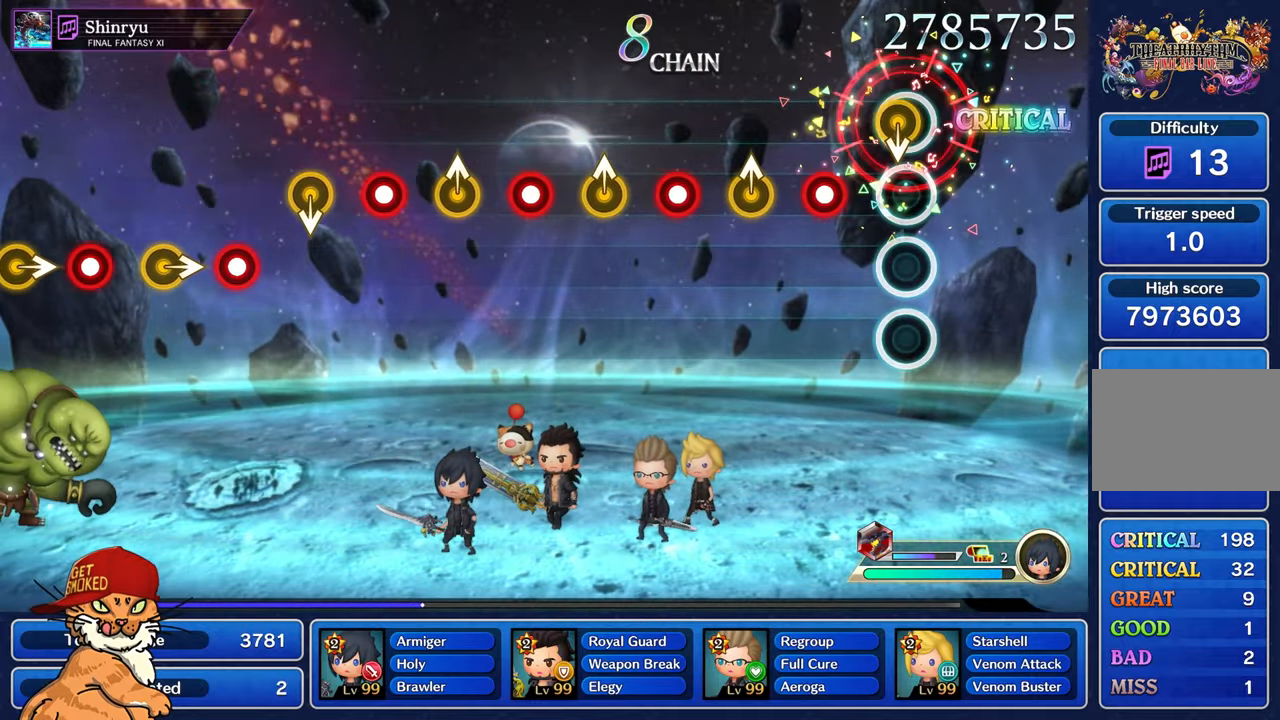
{"dt_ms": 500, "buttons": [], "left_stick": "center", "right_stick": "center", "events": [[50, "R1", "up"], [233, "R1", "down"], [400, "R1", "up"]]}
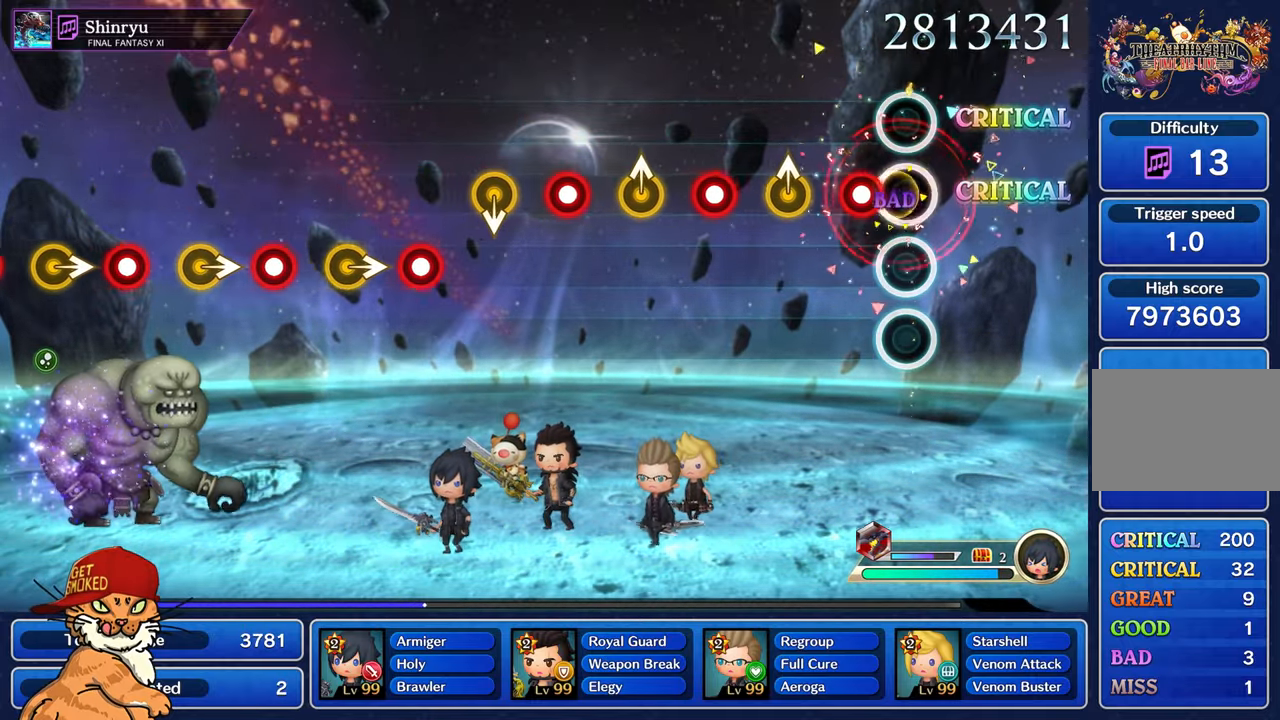
{"dt_ms": 500, "buttons": [], "left_stick": "center", "right_stick": "center", "events": [[150, "R1", "down"], [333, "R1", "up"]]}
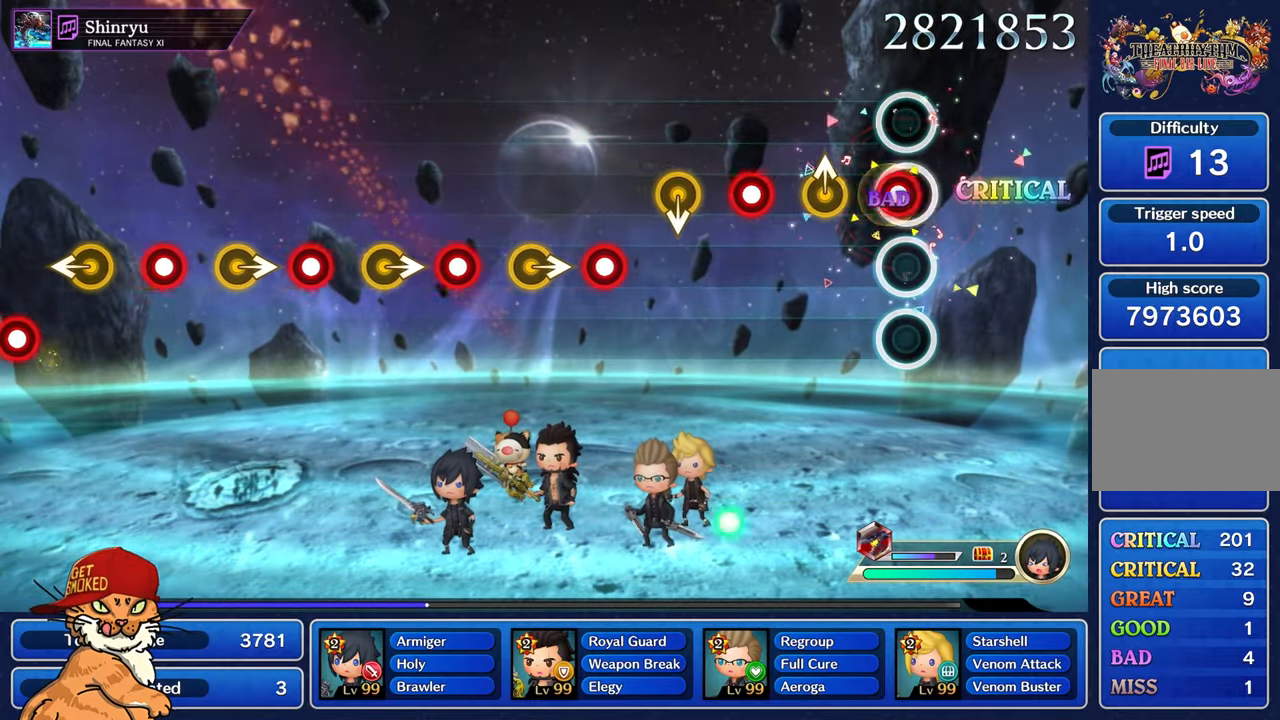
{"dt_ms": 500, "buttons": ["R1"], "left_stick": "center", "right_stick": "center", "events": [[67, "R1", "down"], [233, "R1", "up"], [483, "R1", "down"]]}
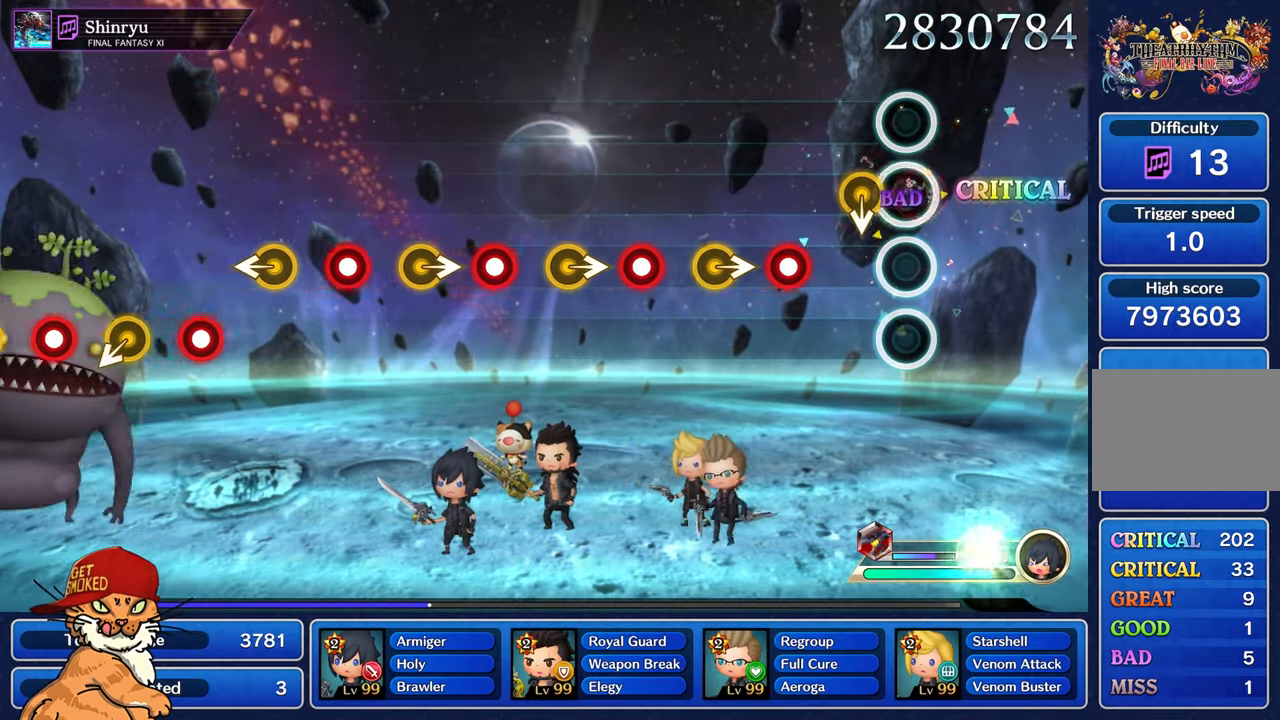
{"dt_ms": 500, "buttons": ["R1"], "left_stick": "center", "right_stick": "center", "events": [[217, "R1", "up"], [217, "left_stick", "up-left"], [367, "left_stick", "center"], [383, "R1", "down"]]}
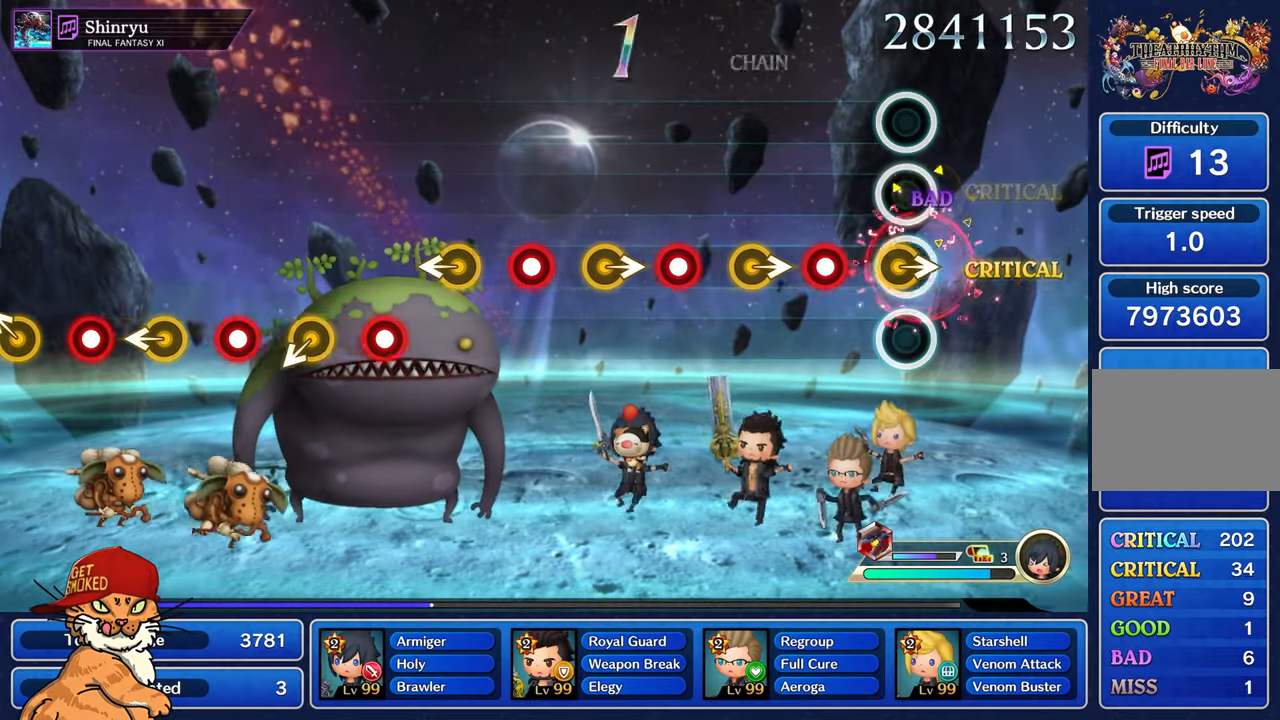
{"dt_ms": 1000, "buttons": [], "left_stick": "center", "right_stick": "center"}
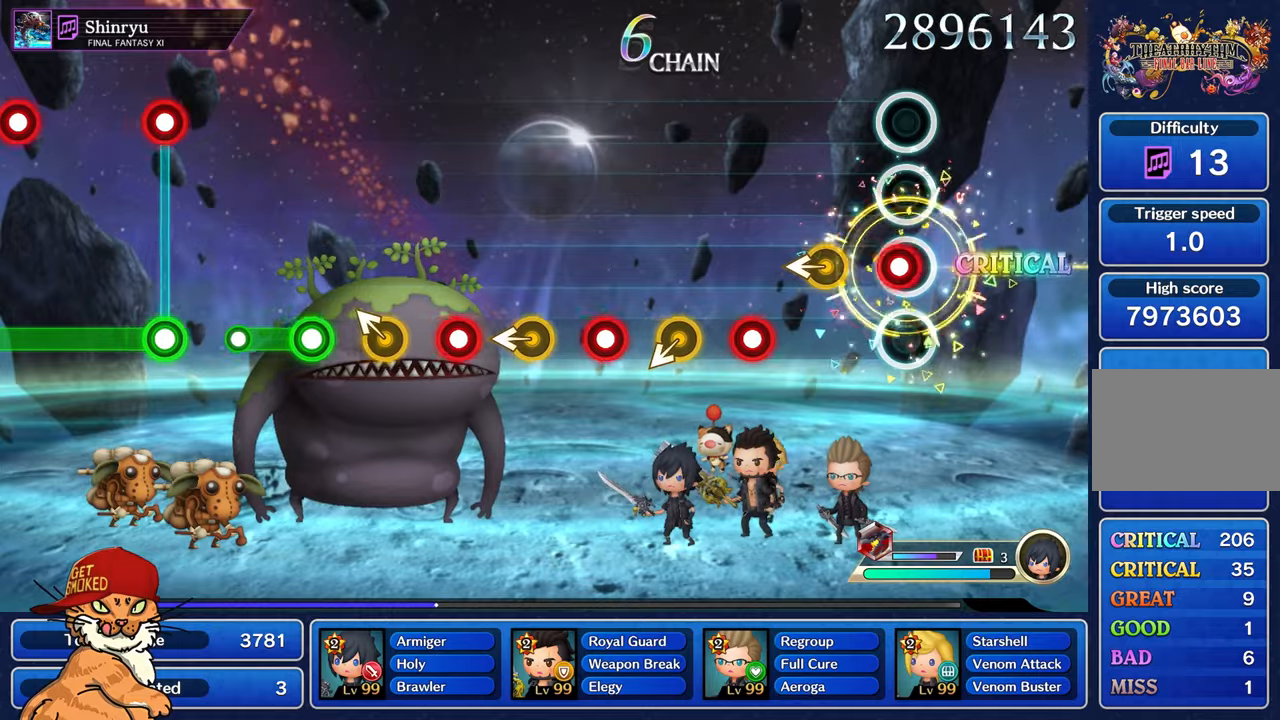
{"dt_ms": 500, "buttons": ["R1"], "left_stick": "center", "right_stick": "center"}
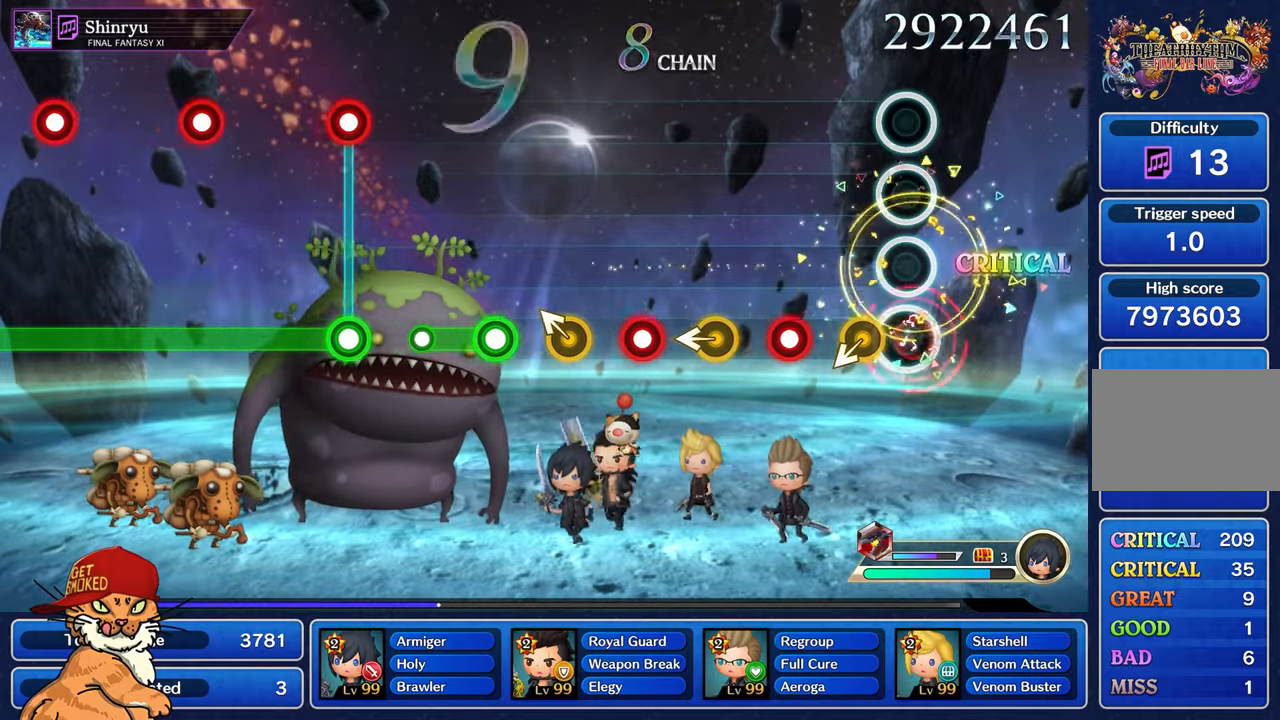
{"dt_ms": 500, "buttons": ["R1"], "left_stick": "center", "right_stick": "center", "events": [[150, "R1", "up"], [384, "R1", "down"]]}
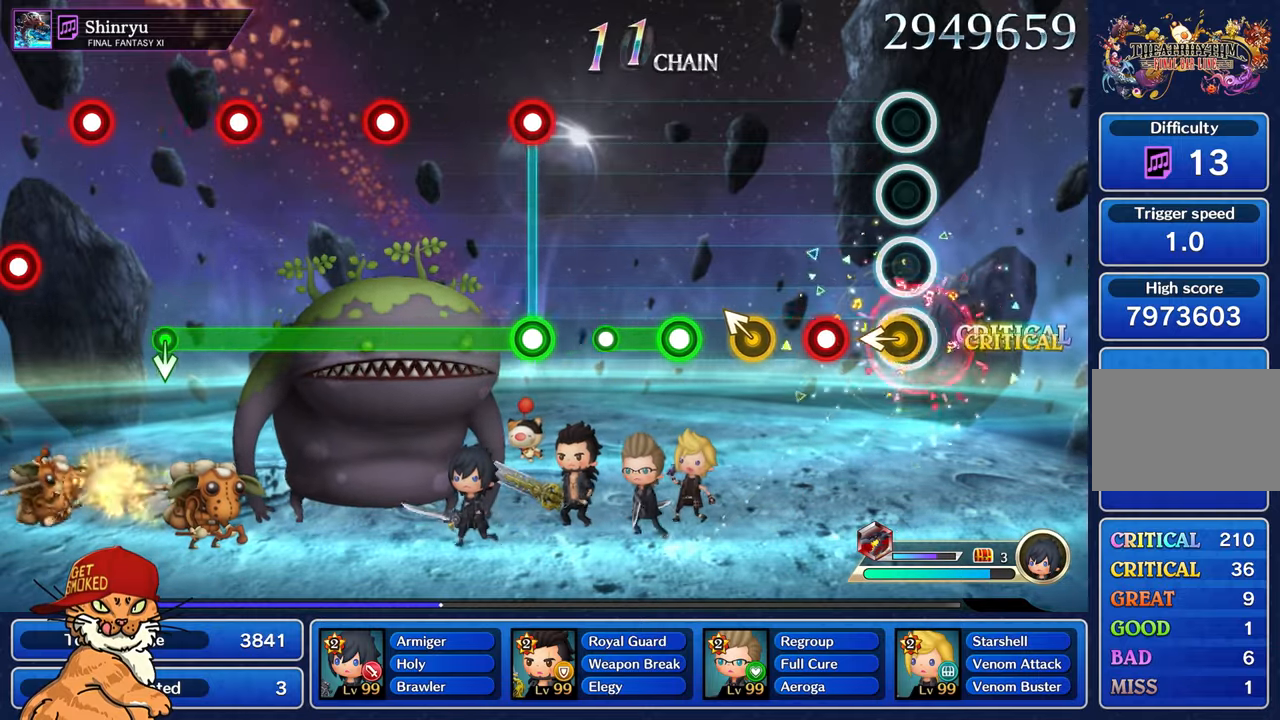
{"dt_ms": 500, "buttons": [], "left_stick": "up-left", "right_stick": "center", "events": [[67, "R1", "up"], [67, "left_stick", "left"], [250, "left_stick", "center"], [267, "R1", "down"], [450, "left_stick", "up-left"], [484, "R1", "up"]]}
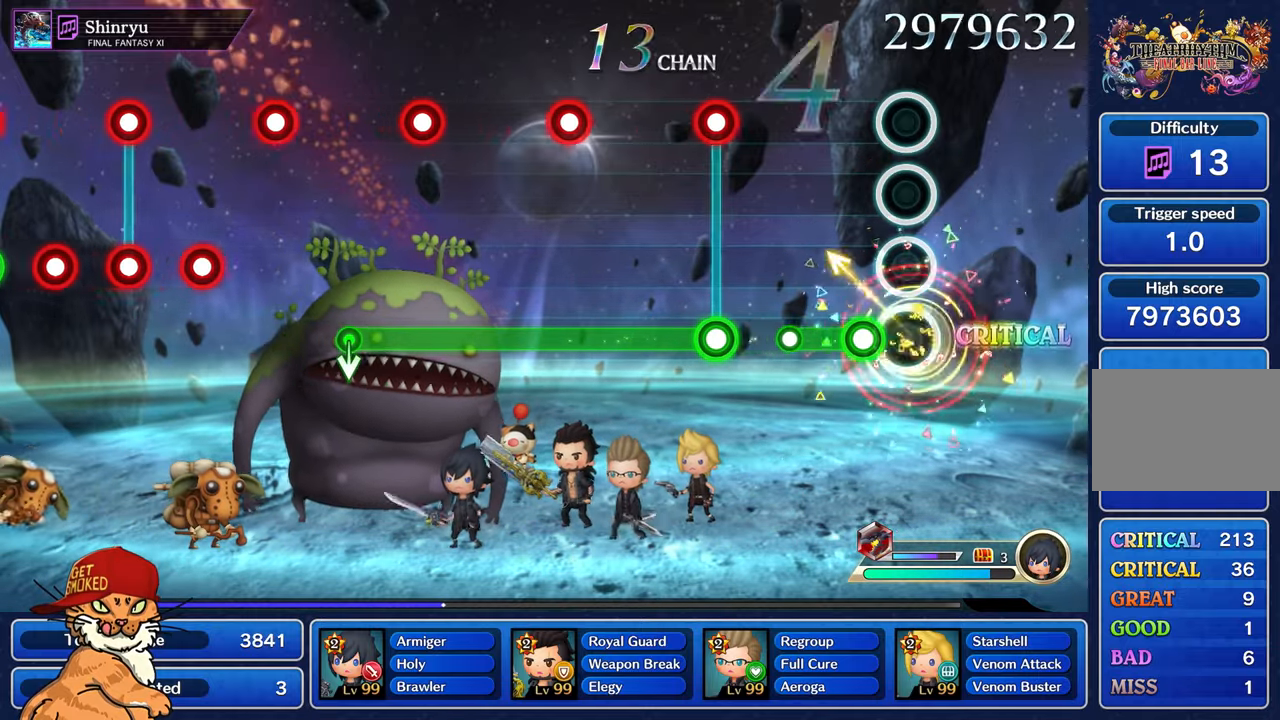
{"dt_ms": 500, "buttons": [], "left_stick": "center", "right_stick": "center", "events": [[117, "left_stick", "center"], [150, "R1", "down"], [350, "R1", "up"]]}
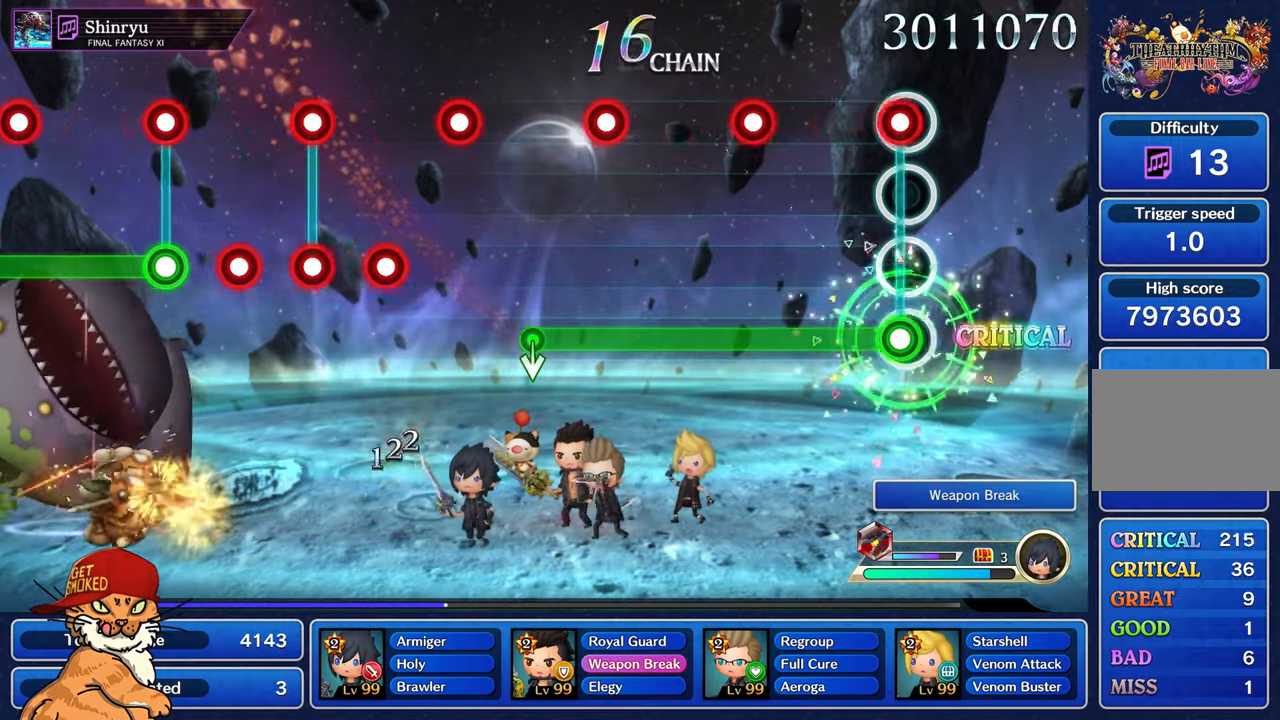
{"dt_ms": 500, "buttons": ["L1", "R1"], "left_stick": "center", "right_stick": "center", "events": [[34, "L1", "down"], [34, "R1", "down"], [167, "L1", "up"], [467, "L1", "down"]]}
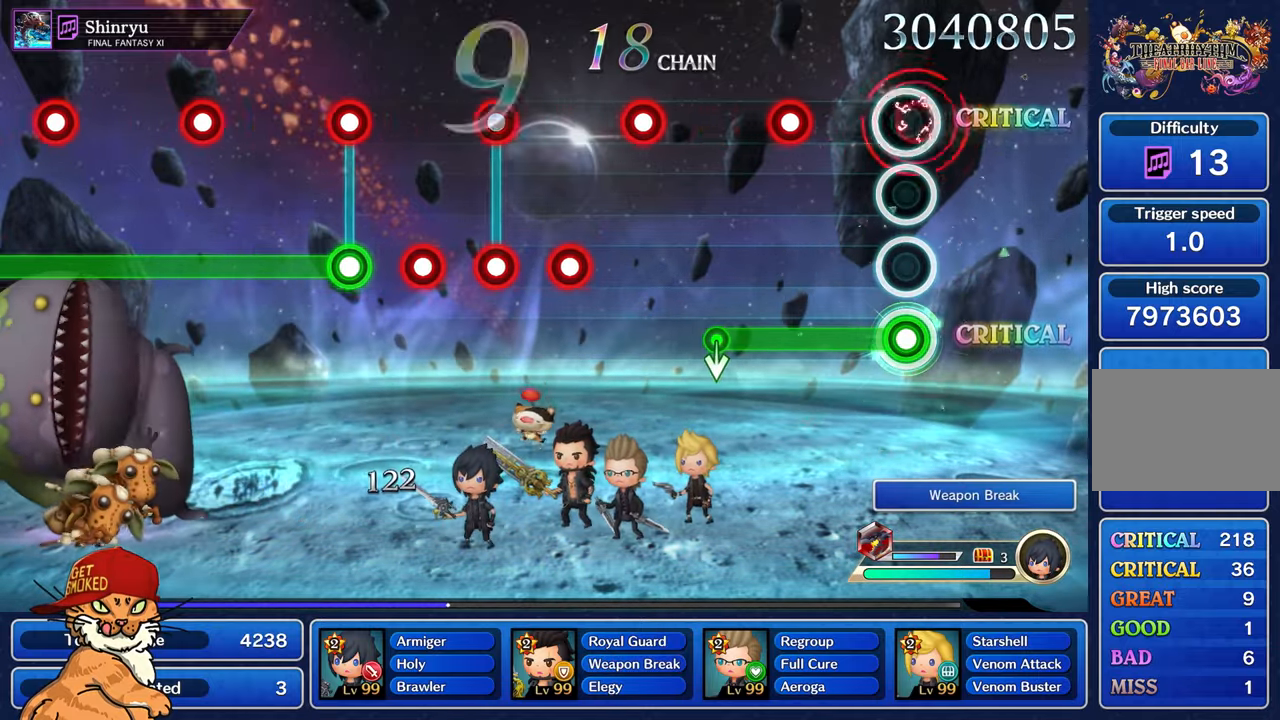
{"dt_ms": 500, "buttons": ["L1", "R1"], "left_stick": "center", "right_stick": "center", "events": [[84, "L1", "up"], [367, "L1", "down"]]}
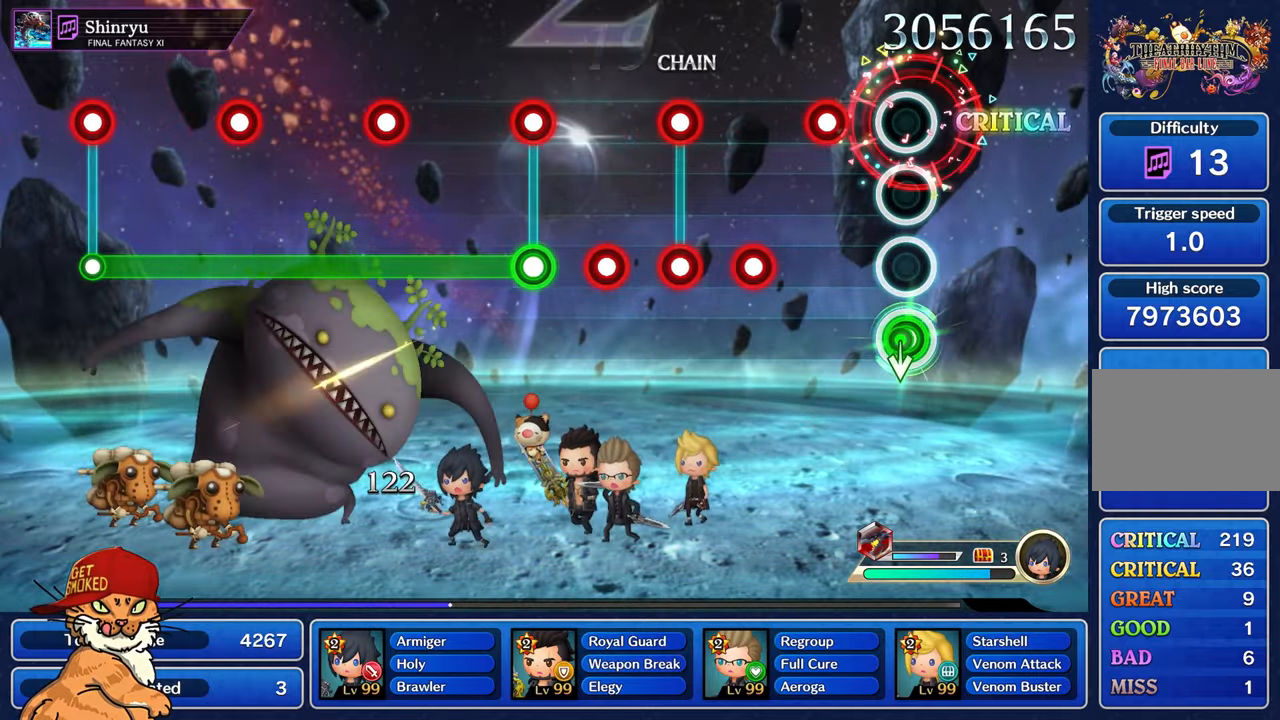
{"dt_ms": 500, "buttons": ["R1"], "left_stick": "center", "right_stick": "center", "events": [[17, "L1", "up"], [117, "R1", "up"], [284, "R1", "down"], [367, "R1", "up"], [484, "R1", "down"]]}
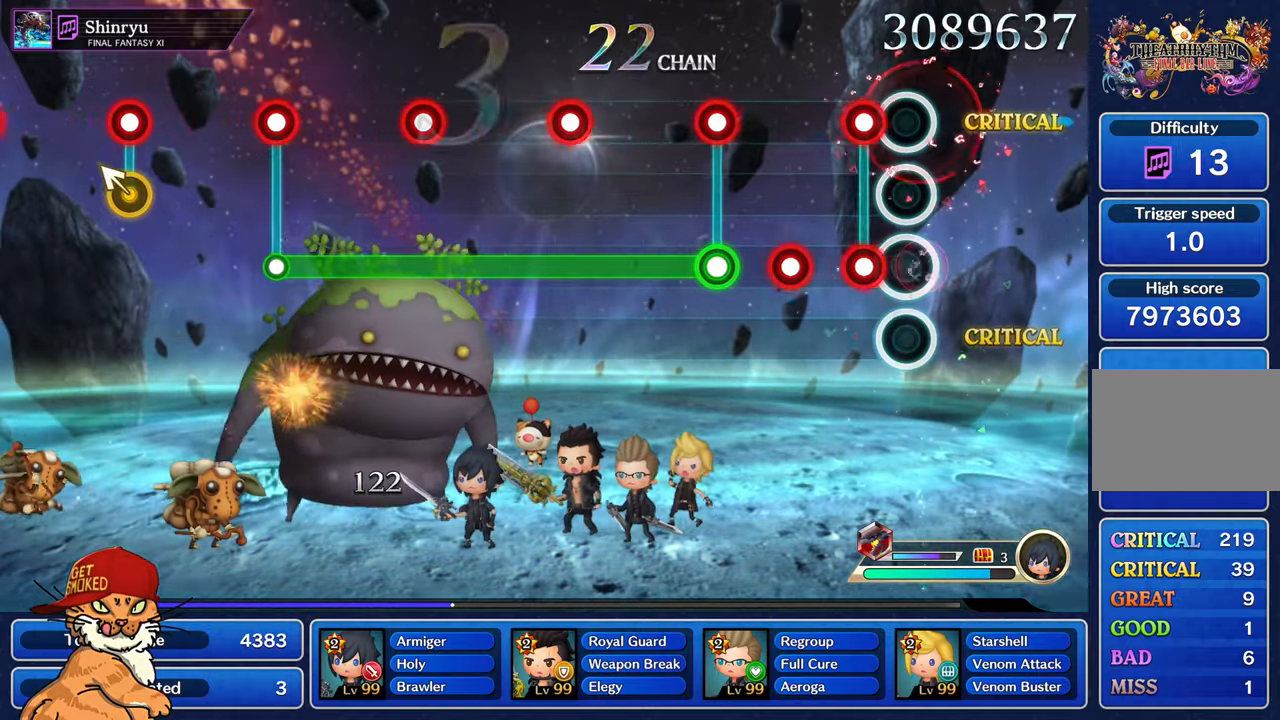
{"dt_ms": 500, "buttons": [], "left_stick": "center", "right_stick": "center", "events": [[84, "R1", "up"], [167, "L1", "down"], [184, "R1", "down"], [284, "R1", "up"], [317, "L1", "up"], [384, "R1", "down"], [484, "R1", "up"]]}
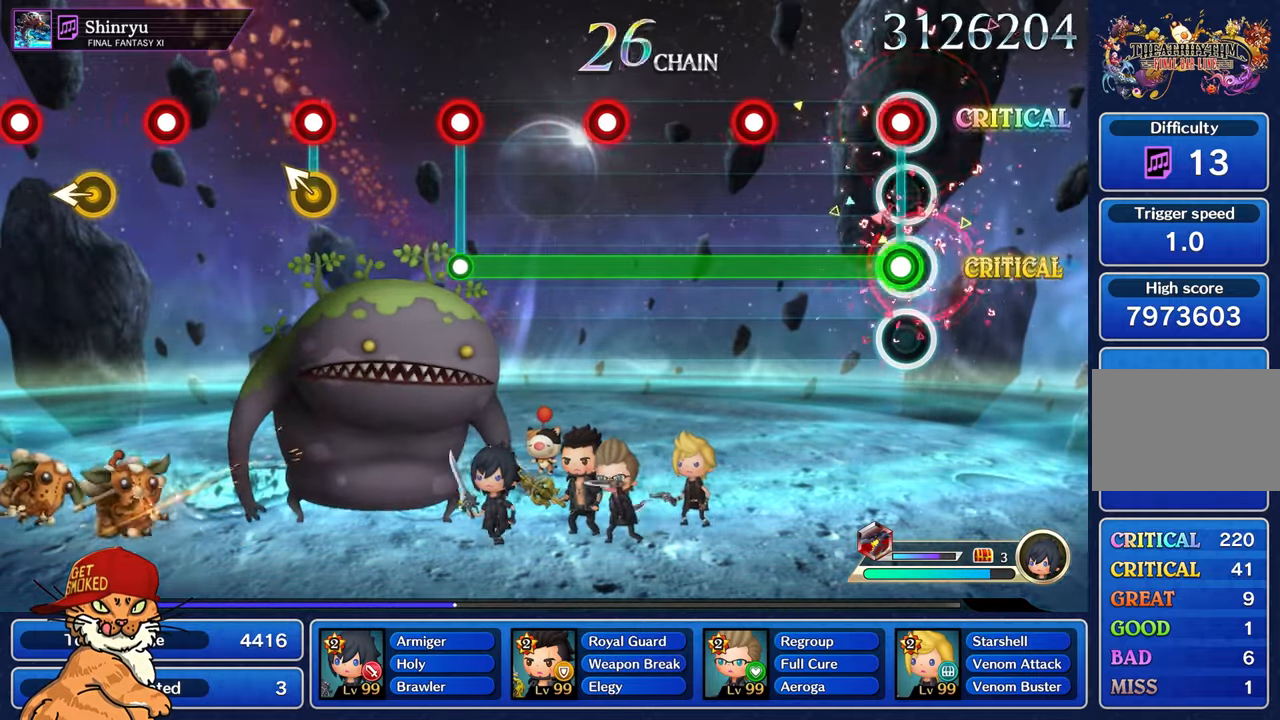
{"dt_ms": 500, "buttons": ["L1", "R1"], "left_stick": "center", "right_stick": "center", "events": [[67, "R1", "down"], [100, "L1", "down"], [234, "L1", "up"], [484, "L1", "down"]]}
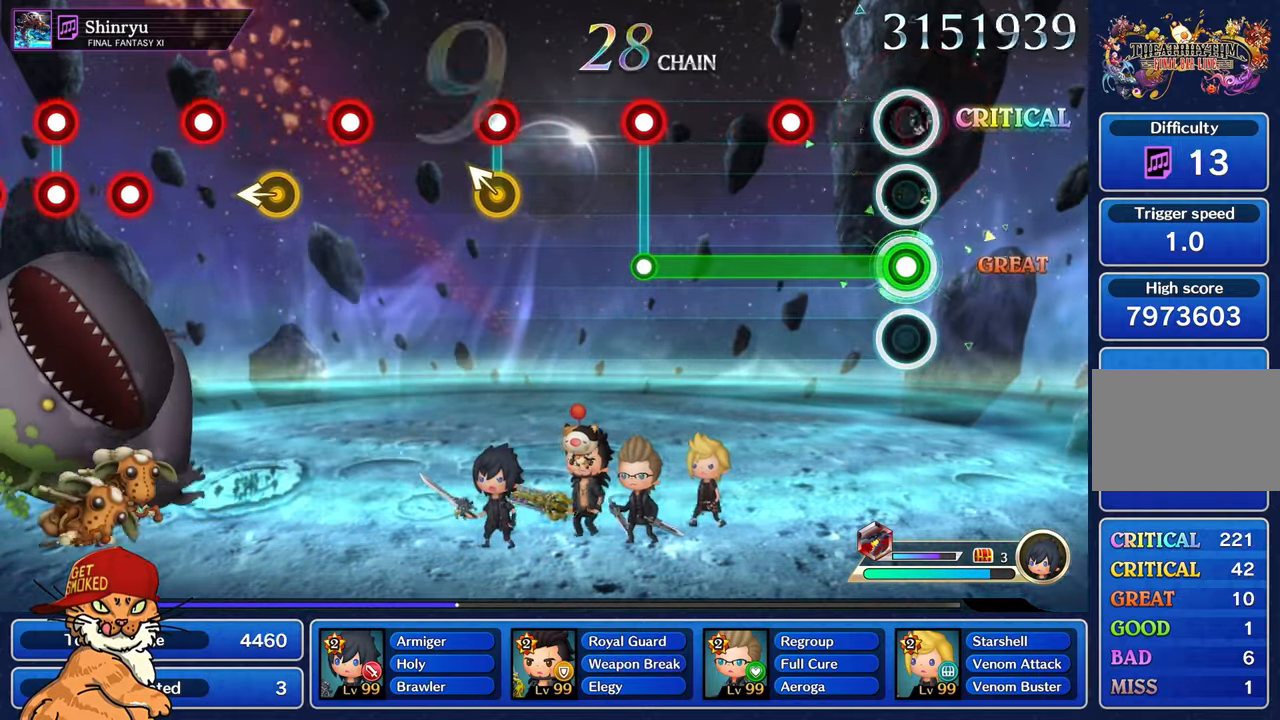
{"dt_ms": 500, "buttons": ["R1"], "left_stick": "center", "right_stick": "center", "events": [[100, "L1", "up"], [367, "L1", "down"], [484, "L1", "up"]]}
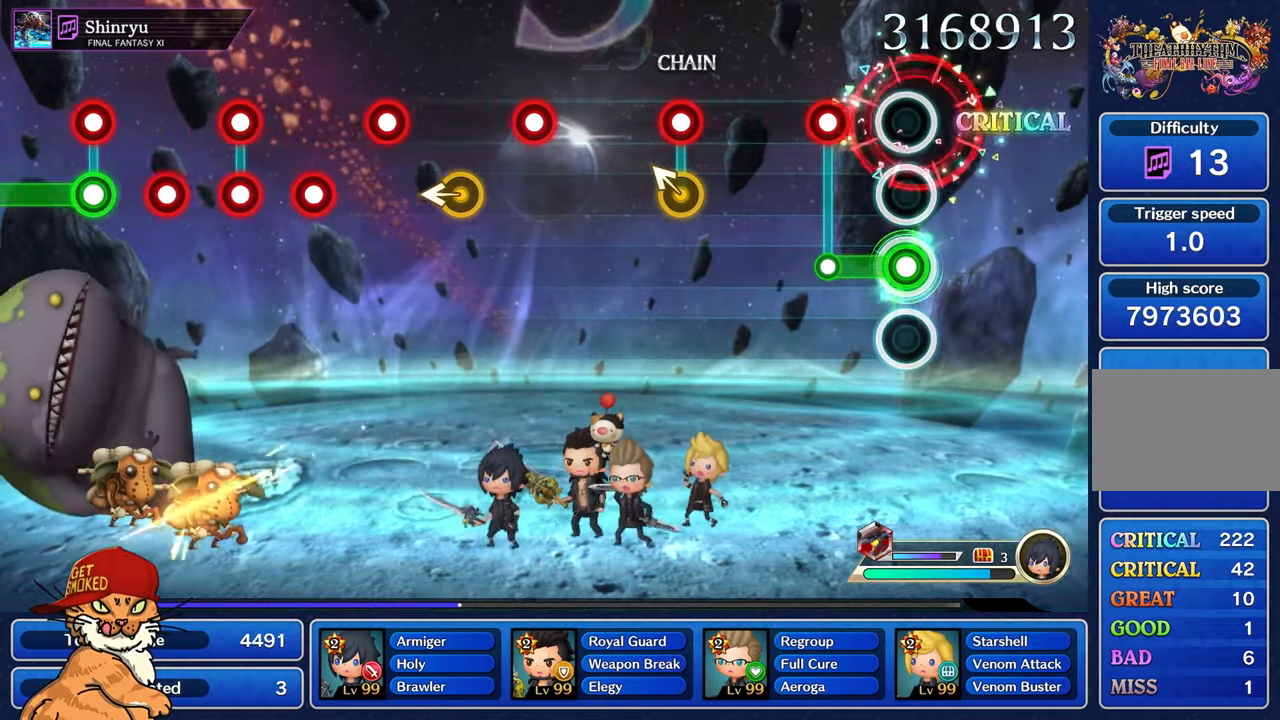
{"dt_ms": 500, "buttons": [], "left_stick": "center", "right_stick": "center", "events": [[216, "L1", "down"], [216, "R1", "up"], [283, "L1", "up"]]}
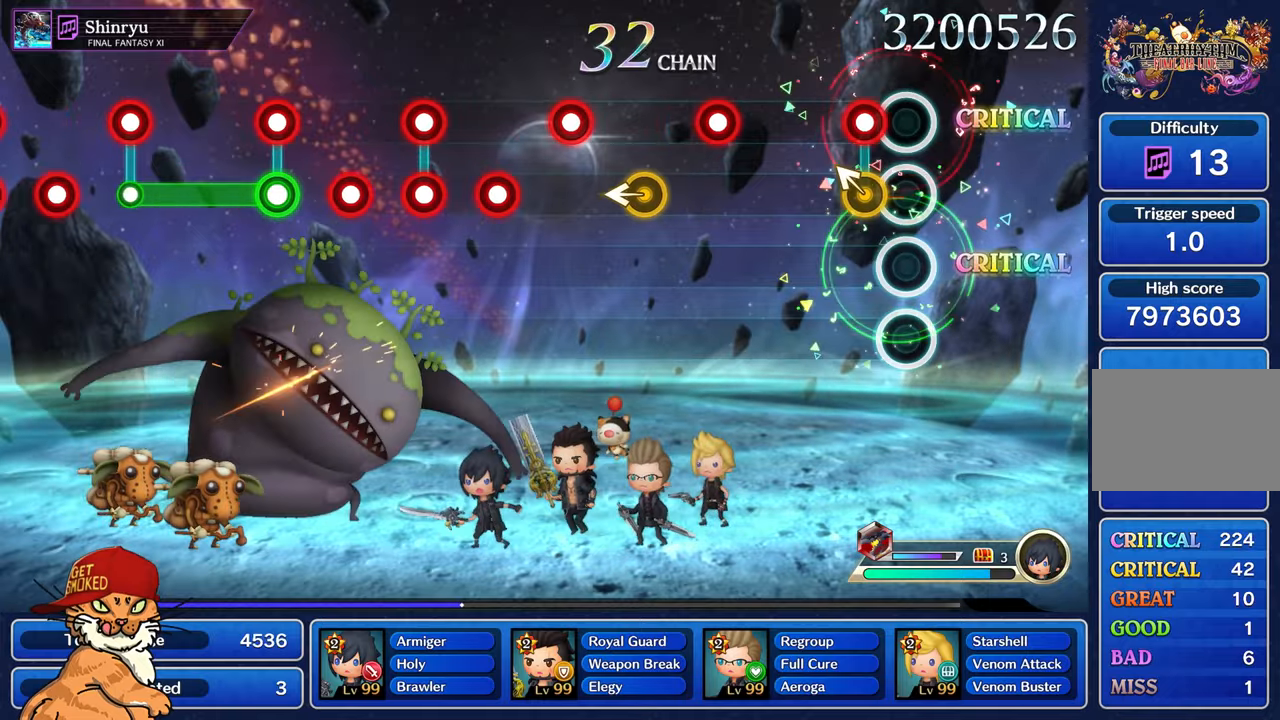
{"dt_ms": 500, "buttons": [], "left_stick": "center", "right_stick": "center", "events": [[116, "left_stick", "up-left"], [150, "R1", "down"], [250, "R1", "up"], [266, "left_stick", "center"]]}